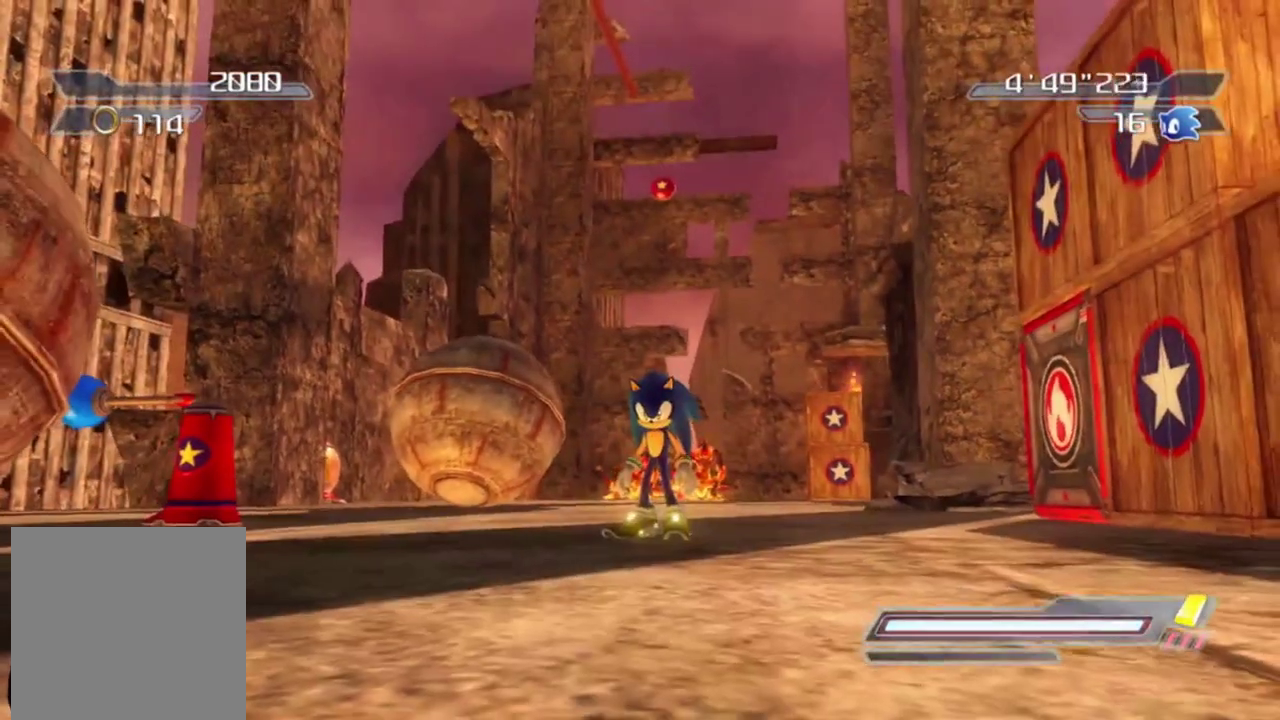
Gameplay with a controller (Xbox layout); each line is a JSON object with the inputs held at the frame after it (dt_ms = milliseconds from this image to that frame). "events" lists button and stick changes between this image and that frame as [ms after this image, input, new state], when the widget could be followed in between. Not read: L3 R3 right_stick.
{"dt_ms": 500, "buttons": [], "left_stick": "up", "events": [[133, "left_stick", "up-right"], [433, "left_stick", "up"]]}
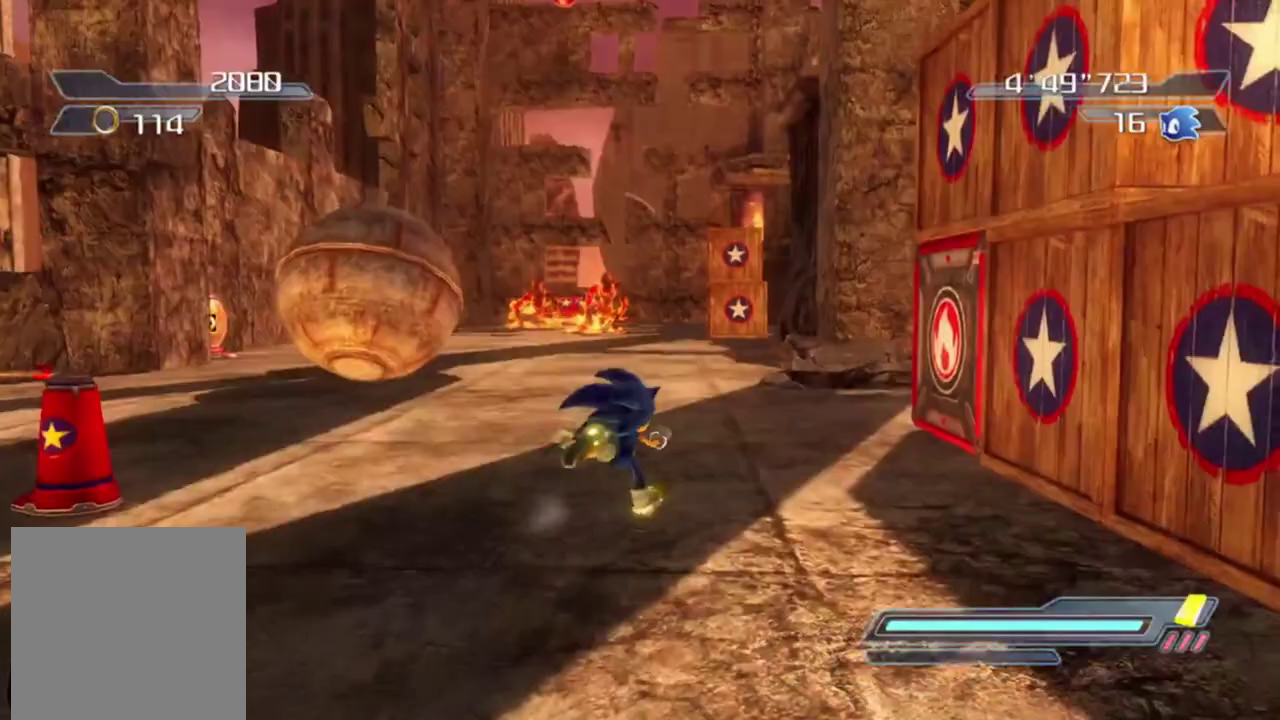
{"dt_ms": 500, "buttons": [], "left_stick": "up", "events": [[333, "left_stick", "up-left"], [467, "left_stick", "up"]]}
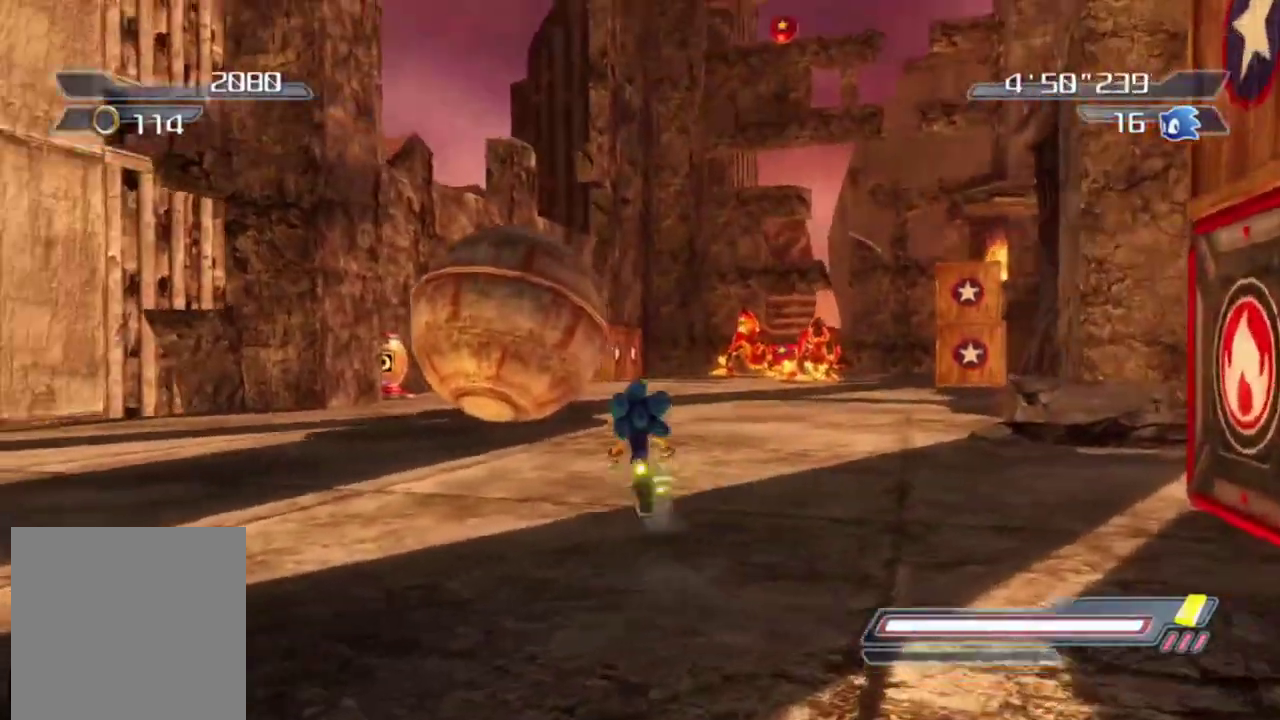
{"dt_ms": 300, "buttons": [], "left_stick": "up-right", "events": [[100, "left_stick", "up-right"]]}
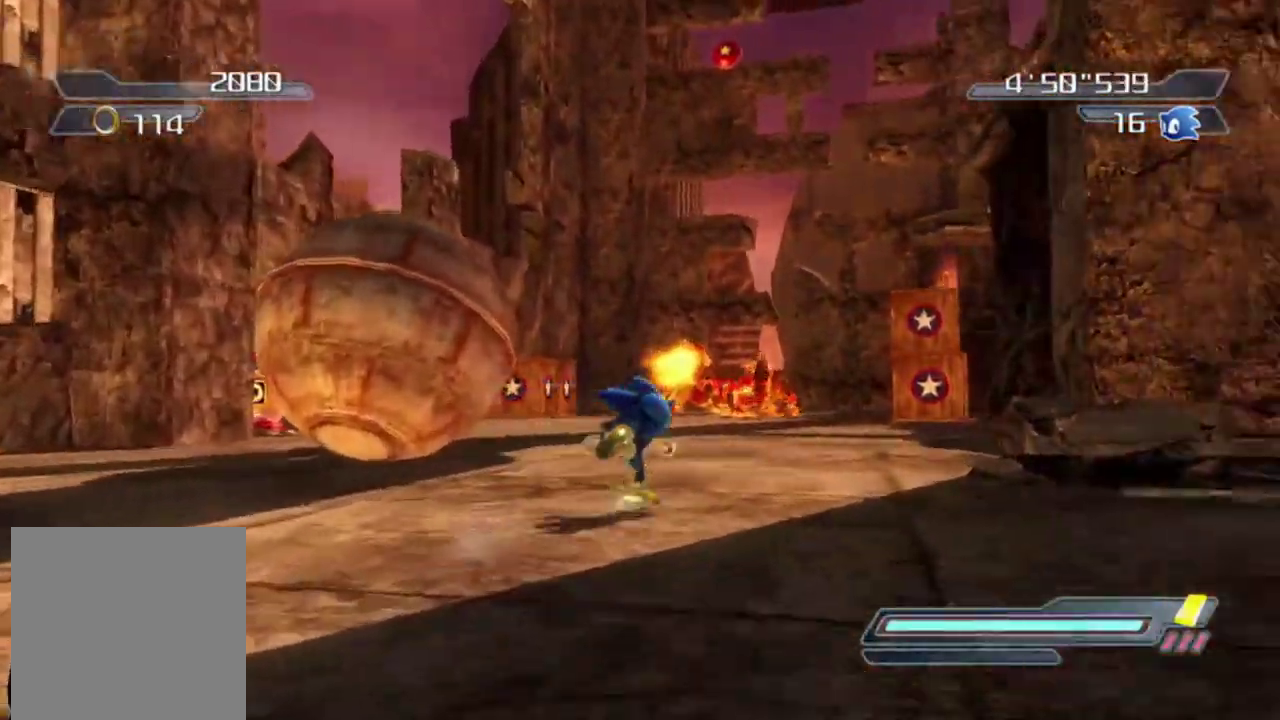
{"dt_ms": 700, "buttons": [], "left_stick": "center", "events": [[17, "left_stick", "up"], [267, "left_stick", "up-left"], [700, "left_stick", "center"]]}
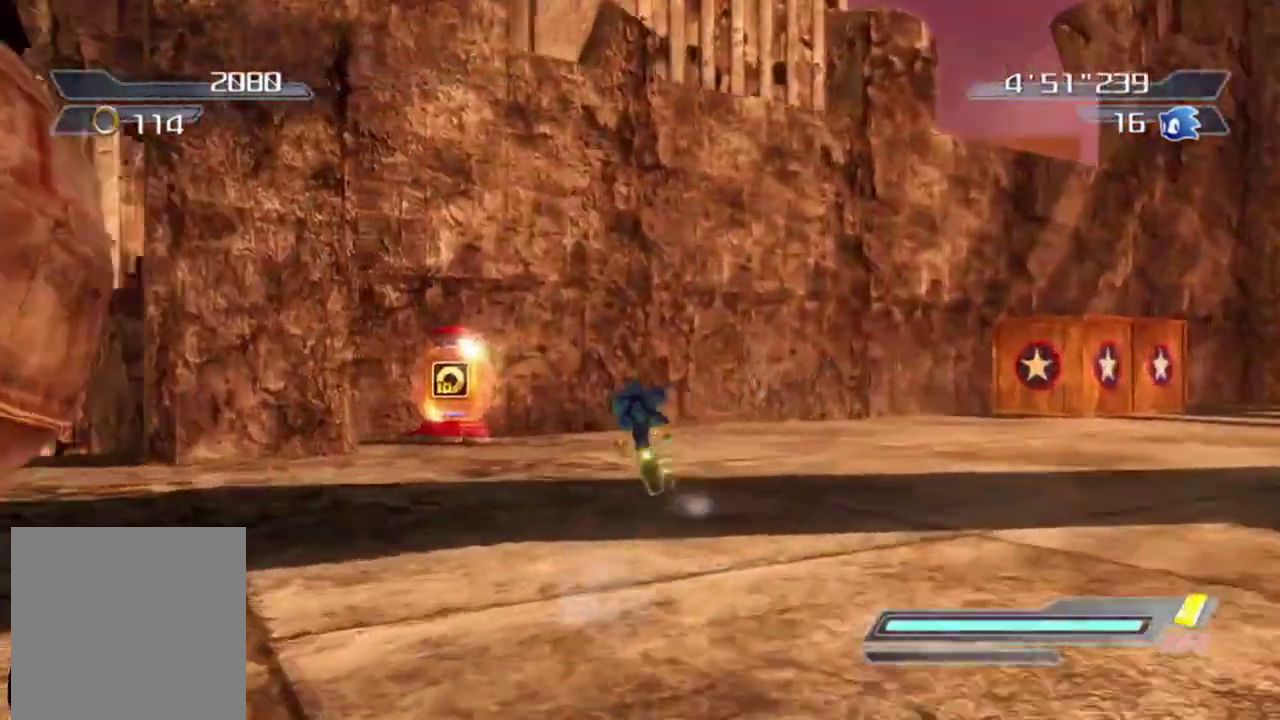
{"dt_ms": 500, "buttons": [], "left_stick": "center", "events": []}
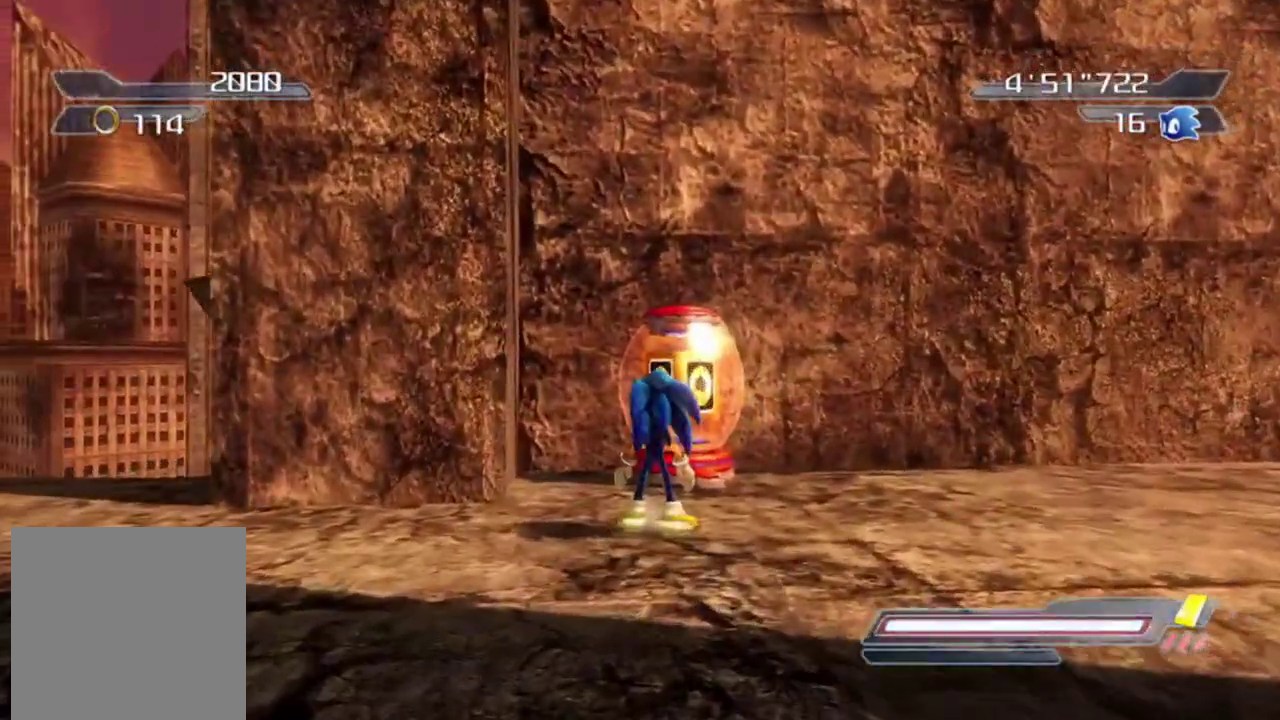
{"dt_ms": 300, "buttons": [], "left_stick": "right", "events": [[50, "left_stick", "right"]]}
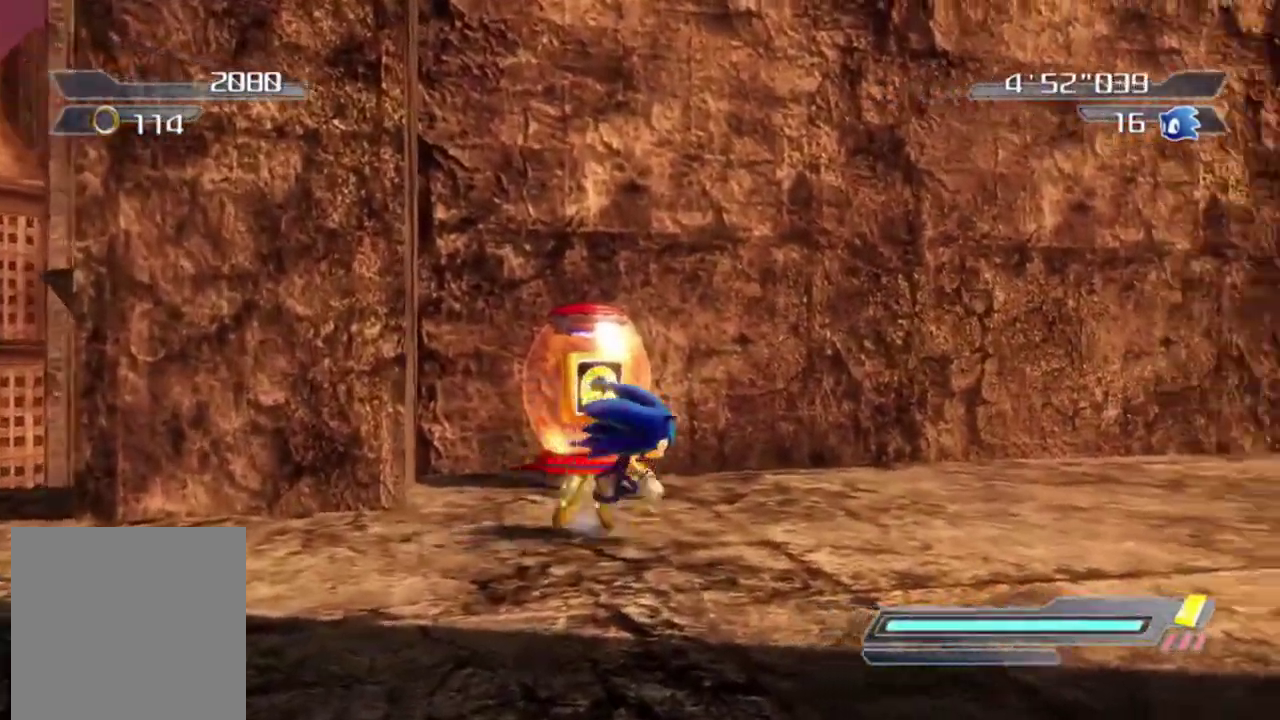
{"dt_ms": 800, "buttons": ["R2"], "left_stick": "down-right", "events": [[100, "left_stick", "center"], [400, "left_stick", "right"], [600, "left_stick", "down-right"], [717, "R2", "down"]]}
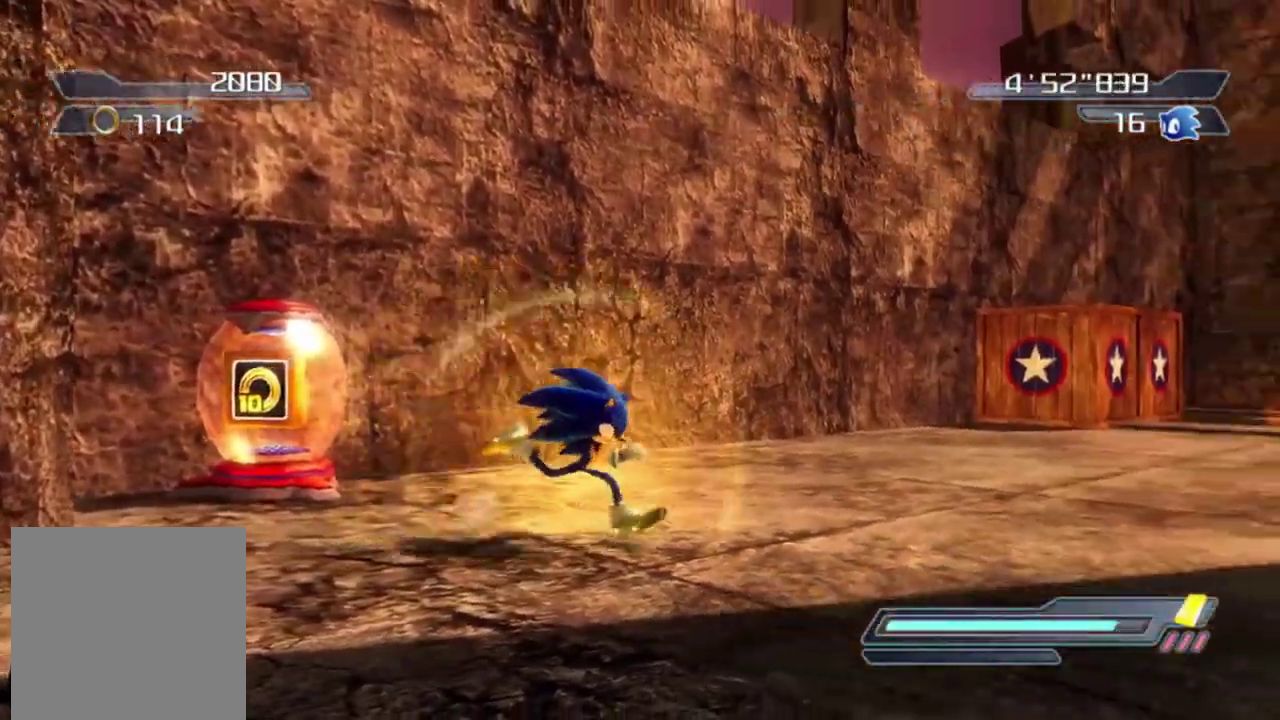
{"dt_ms": 400, "buttons": [], "left_stick": "up-right", "events": [[83, "R2", "up"], [167, "left_stick", "right"], [383, "left_stick", "up-right"]]}
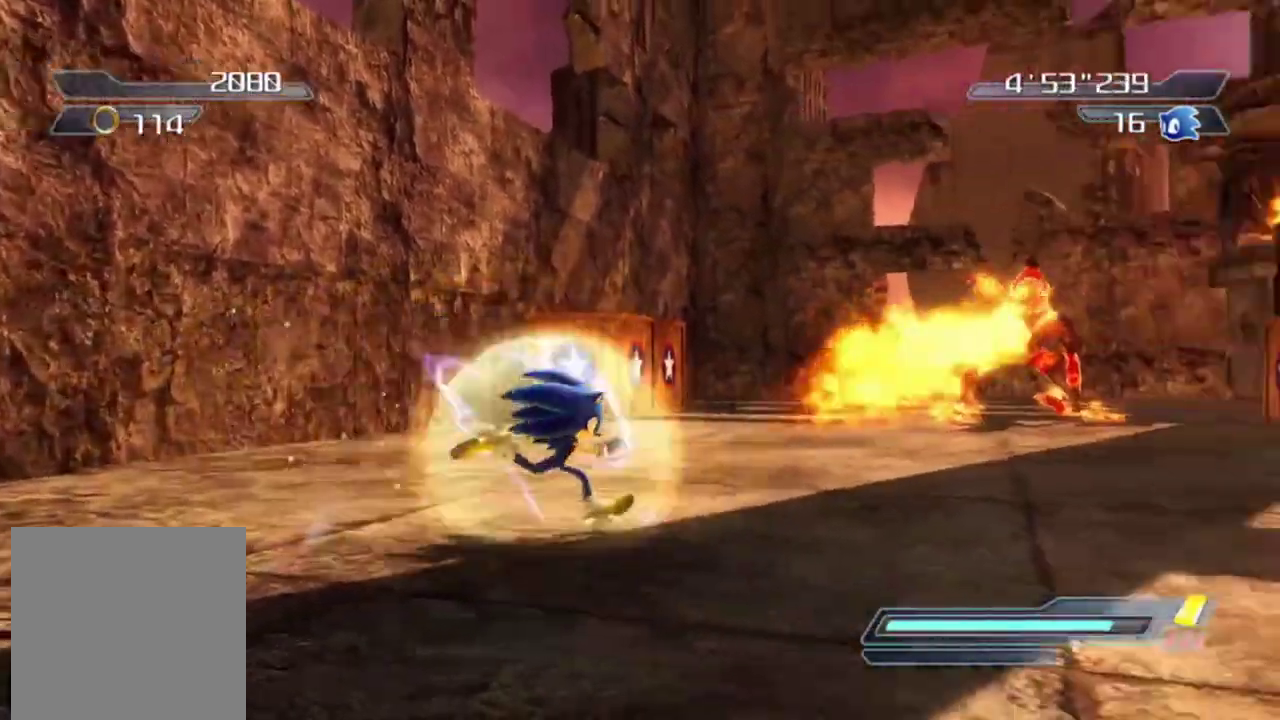
{"dt_ms": 400, "buttons": [], "left_stick": "up-right", "events": []}
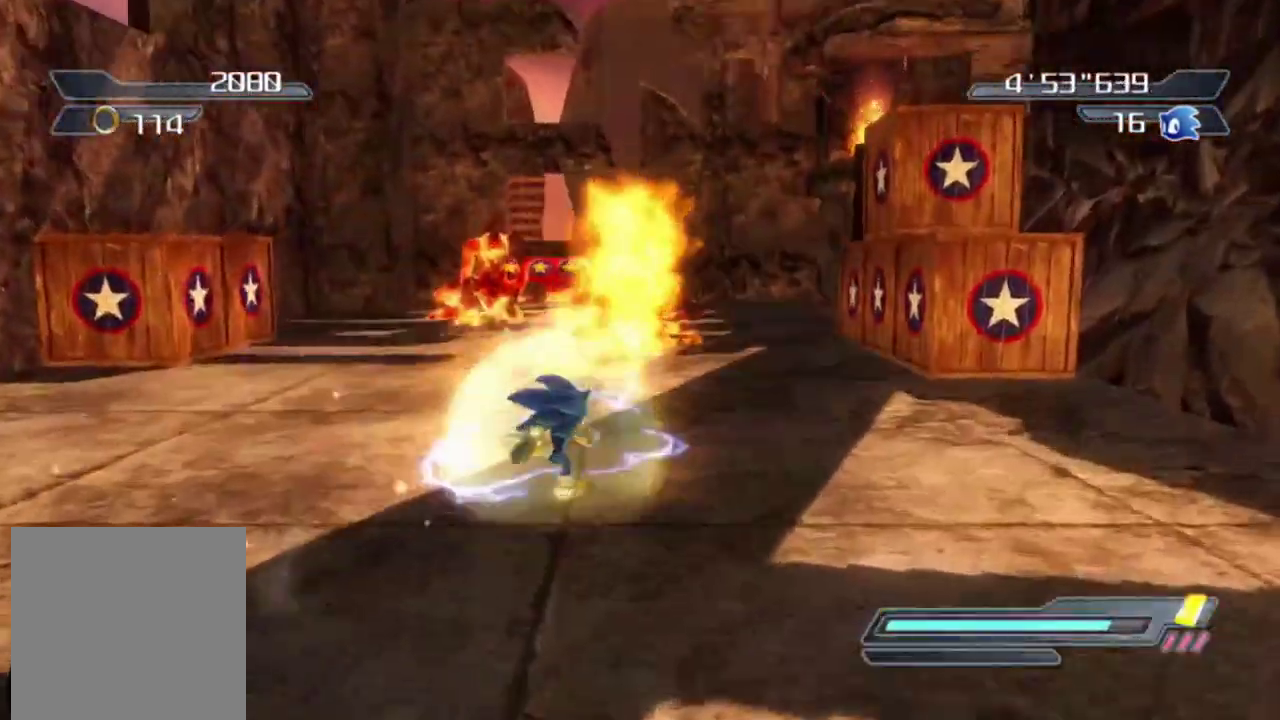
{"dt_ms": 700, "buttons": [], "left_stick": "down", "events": [[150, "left_stick", "up"], [567, "left_stick", "left"], [667, "left_stick", "down"]]}
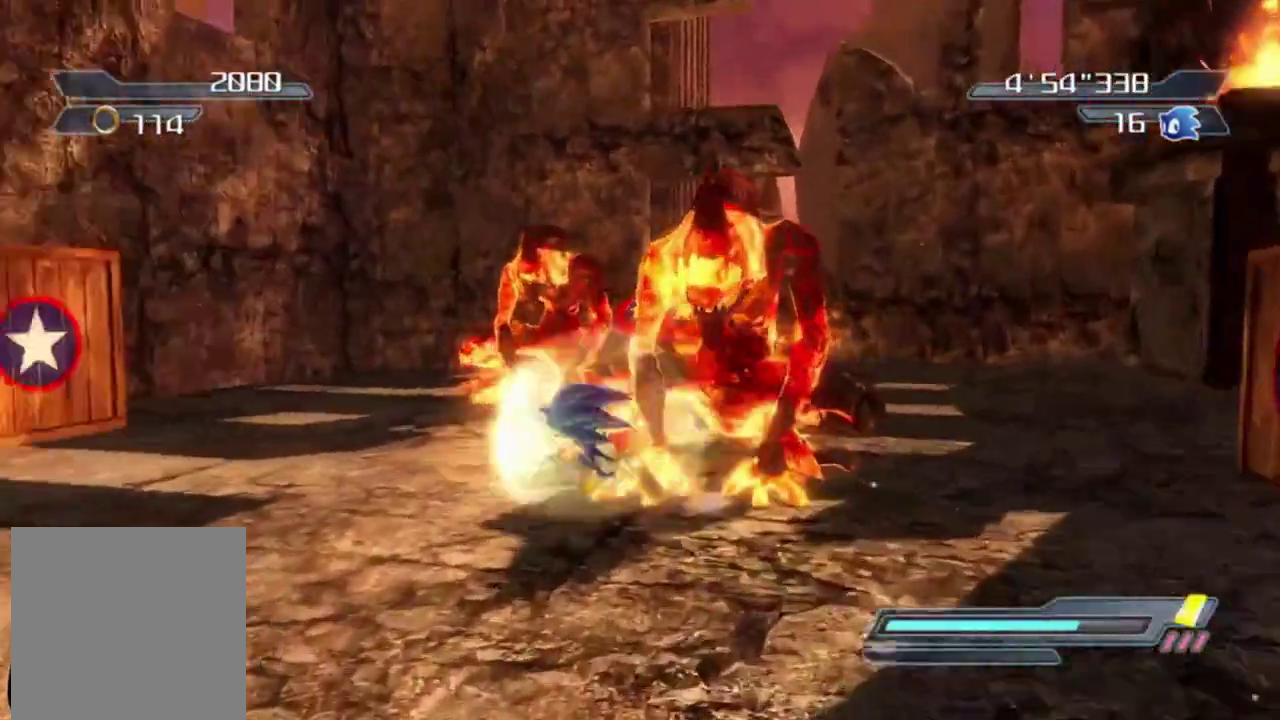
{"dt_ms": 400, "buttons": [], "left_stick": "left", "events": [[83, "left_stick", "right"], [267, "left_stick", "up"], [400, "left_stick", "left"]]}
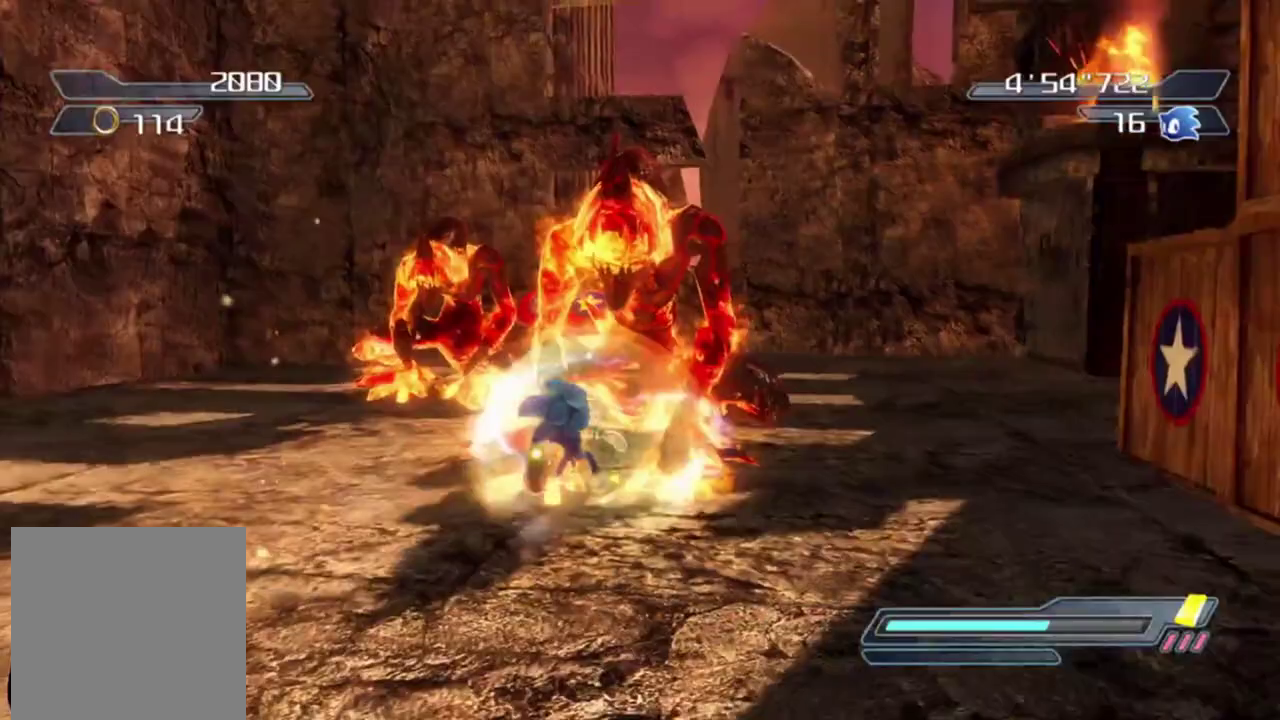
{"dt_ms": 400, "buttons": [], "left_stick": "up", "events": [[33, "left_stick", "down-left"], [83, "left_stick", "down"], [150, "left_stick", "down-right"], [200, "left_stick", "right"], [283, "left_stick", "up-right"], [400, "left_stick", "up"]]}
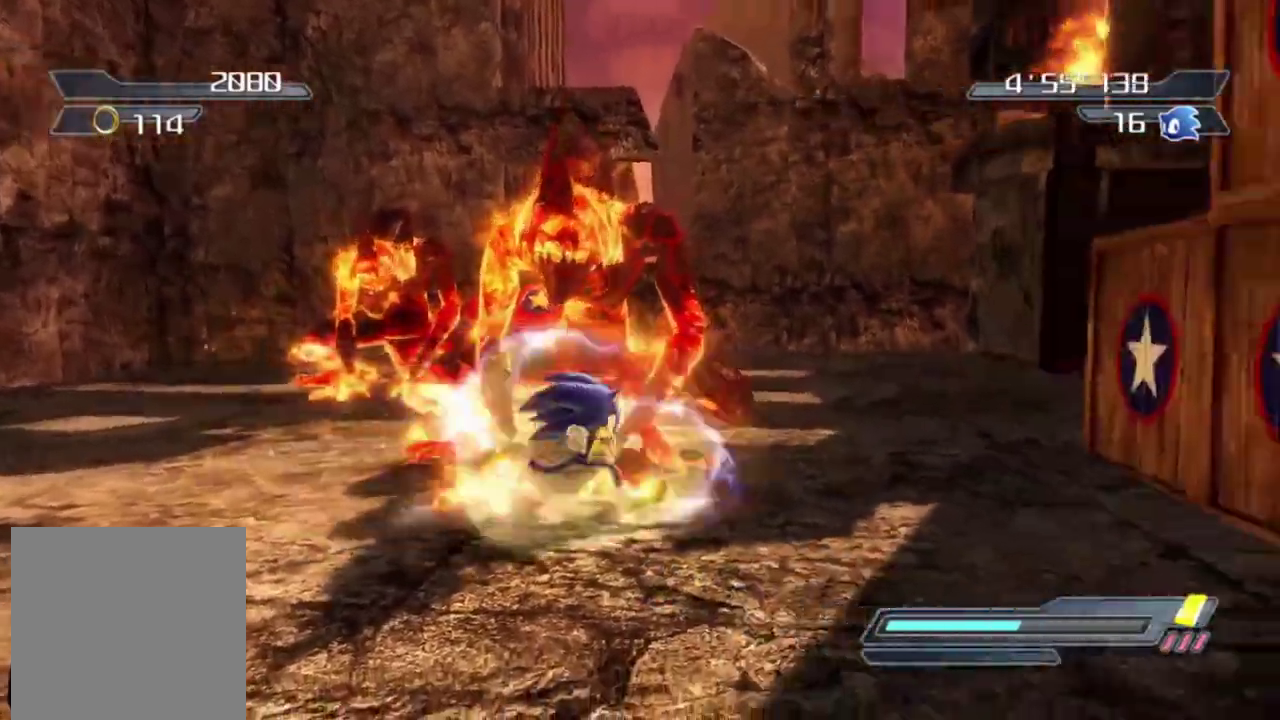
{"dt_ms": 700, "buttons": [], "left_stick": "left", "events": [[50, "left_stick", "up-left"], [133, "left_stick", "left"], [200, "left_stick", "down-left"], [317, "left_stick", "down-right"], [400, "left_stick", "right"], [467, "left_stick", "up-right"], [600, "left_stick", "up-left"], [700, "left_stick", "left"]]}
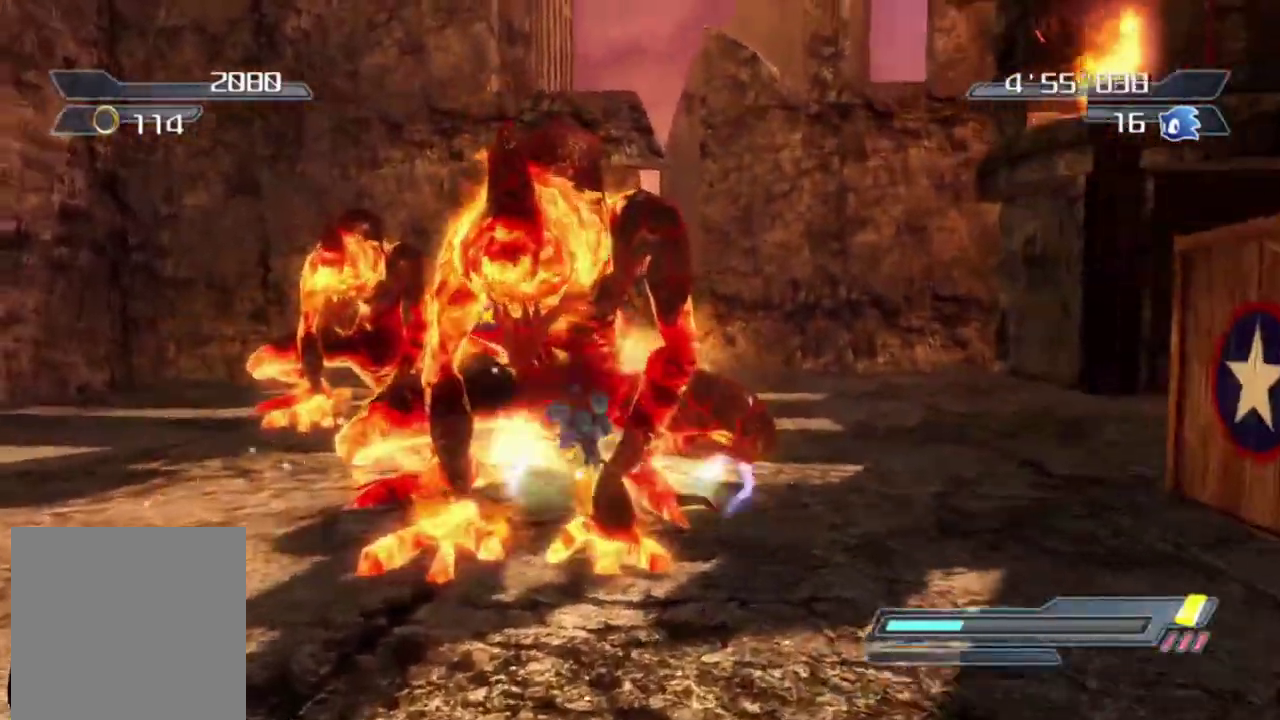
{"dt_ms": 400, "buttons": [], "left_stick": "down", "events": [[50, "left_stick", "down-left"], [133, "left_stick", "down"]]}
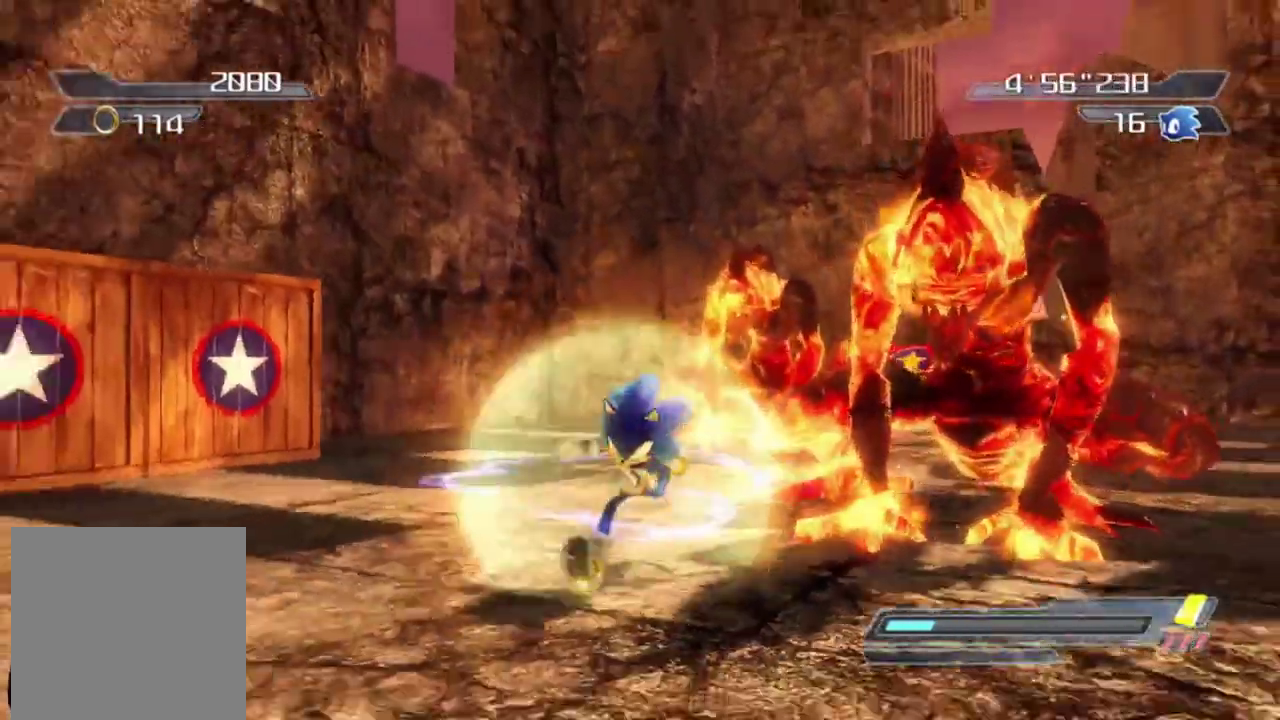
{"dt_ms": 400, "buttons": [], "left_stick": "down-left", "events": [[333, "left_stick", "down-left"]]}
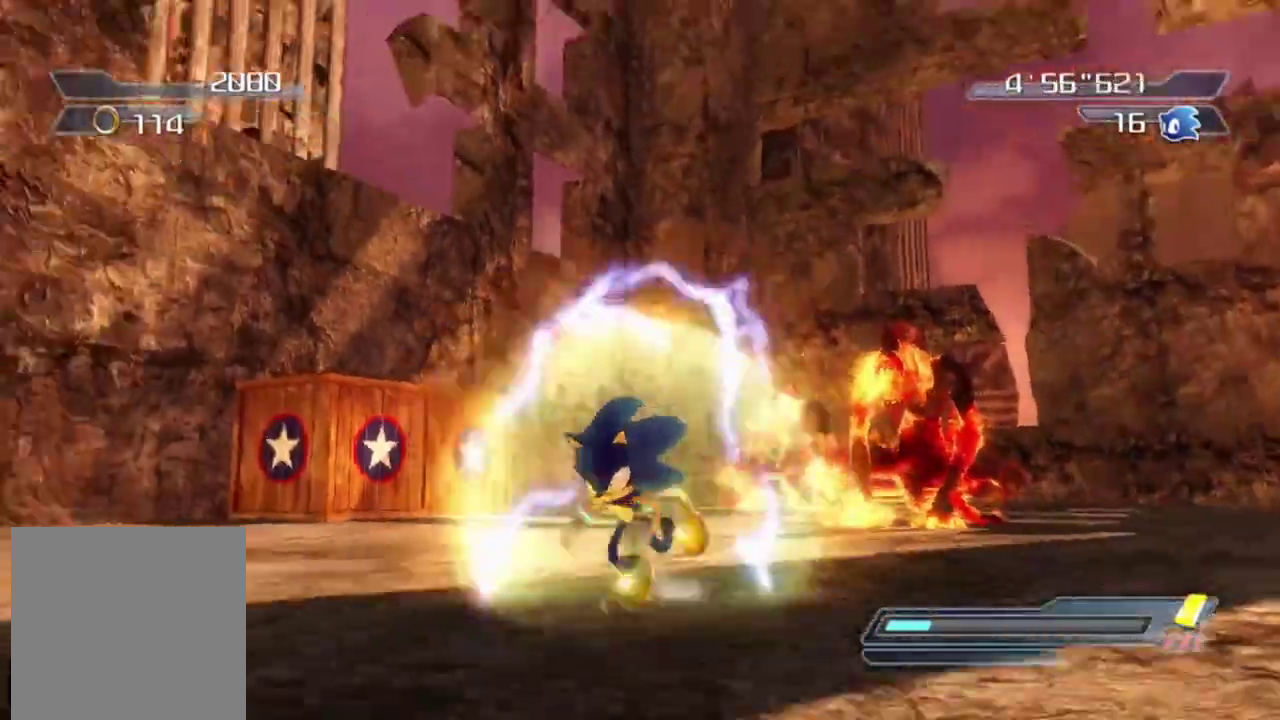
{"dt_ms": 700, "buttons": [], "left_stick": "up-left", "events": [[217, "left_stick", "left"], [317, "left_stick", "up-left"], [450, "left_stick", "center"], [667, "left_stick", "up-left"]]}
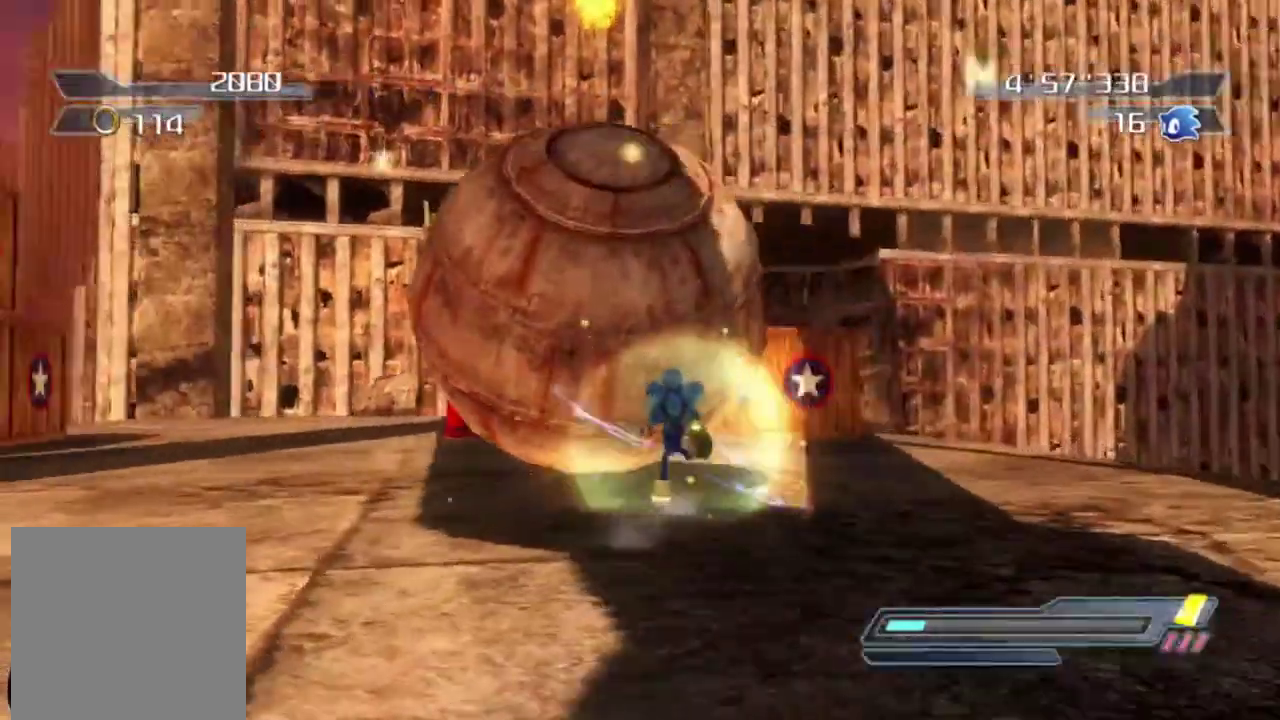
{"dt_ms": 400, "buttons": [], "left_stick": "up-left", "events": [[133, "left_stick", "left"], [333, "left_stick", "up-left"]]}
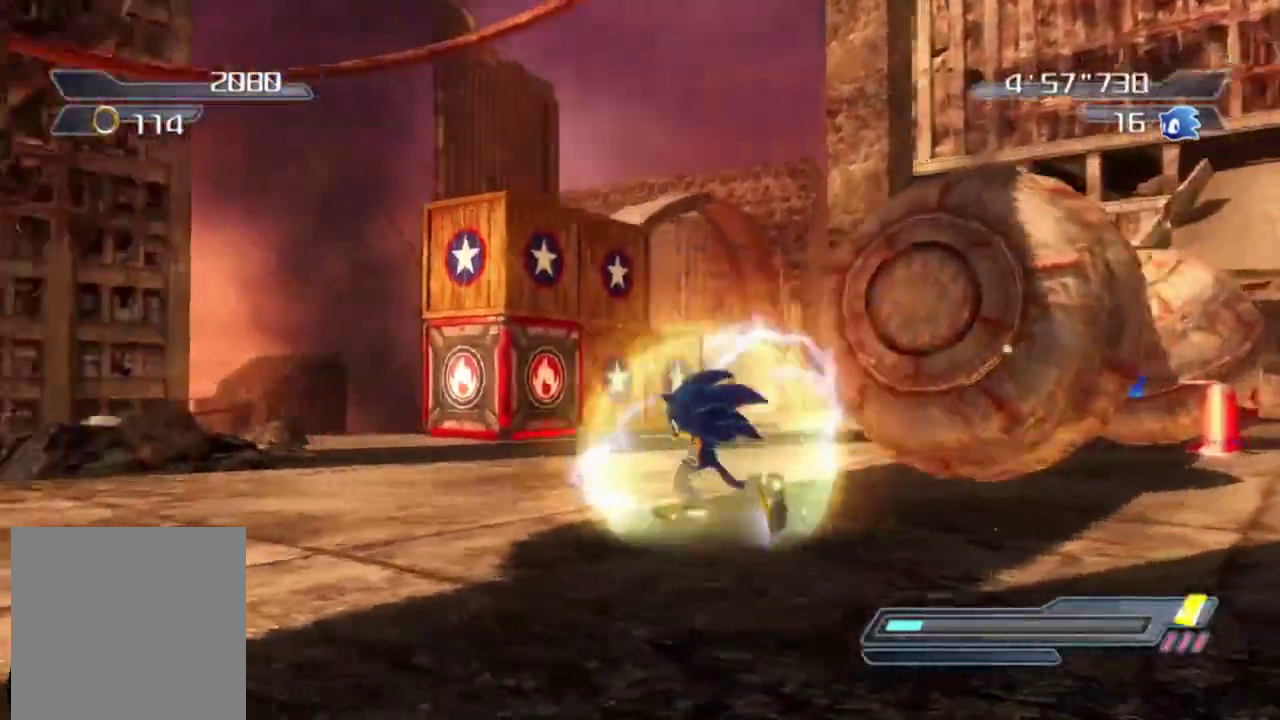
{"dt_ms": 400, "buttons": [], "left_stick": "center", "events": [[67, "left_stick", "up"], [133, "left_stick", "center"]]}
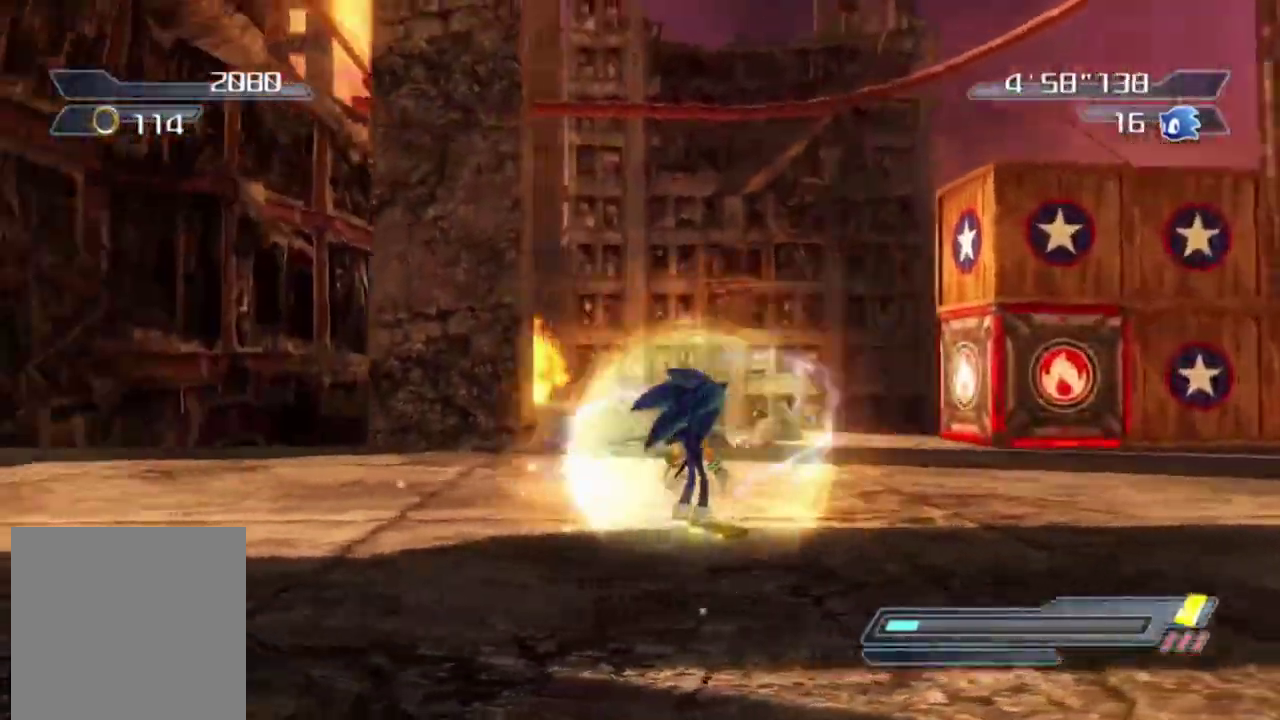
{"dt_ms": 700, "buttons": [], "left_stick": "center", "events": [[33, "left_stick", "up"], [333, "left_stick", "up-right"], [433, "left_stick", "center"]]}
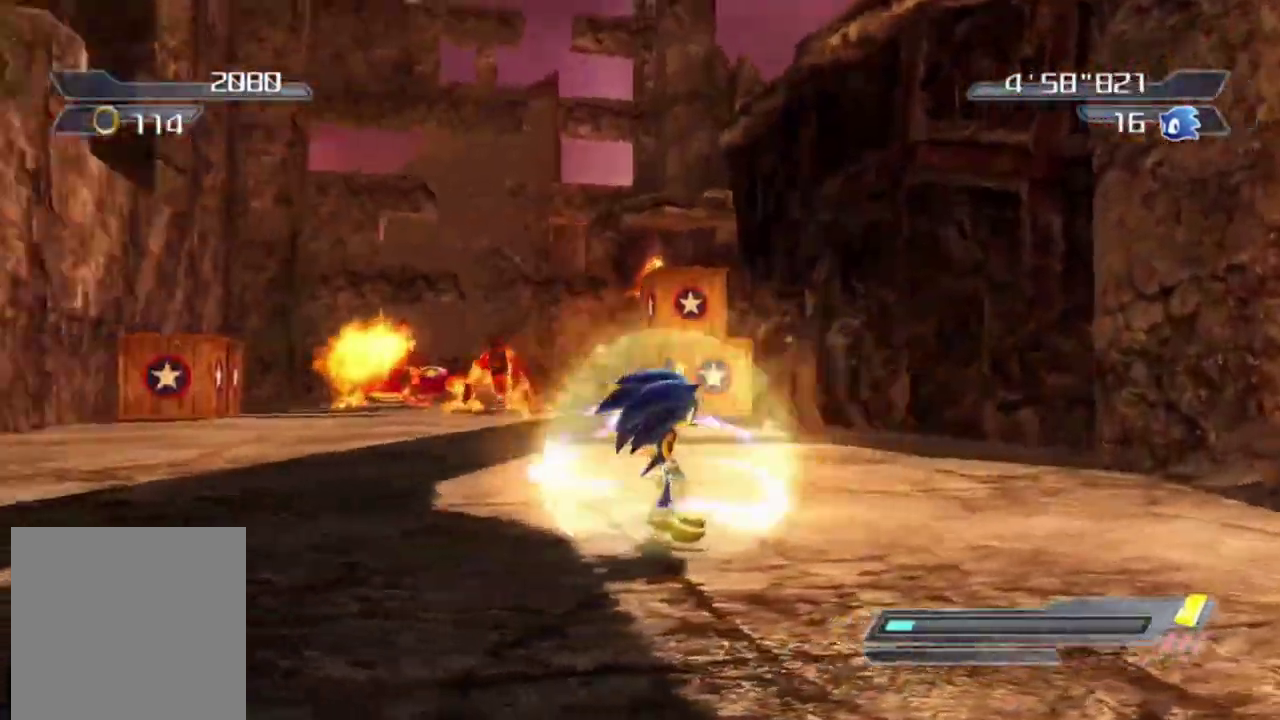
{"dt_ms": 400, "buttons": ["R2"], "left_stick": "down", "events": [[233, "left_stick", "down"], [400, "R2", "down"]]}
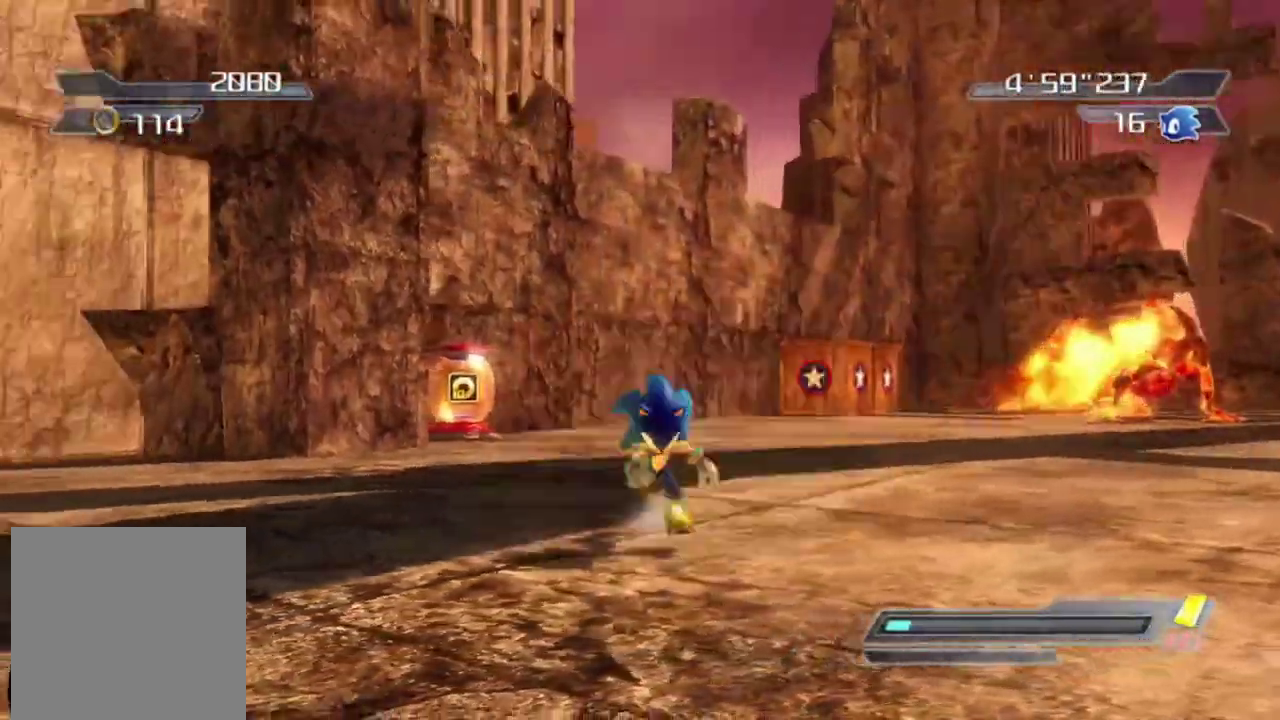
{"dt_ms": 400, "buttons": [], "left_stick": "center", "events": [[33, "left_stick", "center"], [167, "R2", "up"]]}
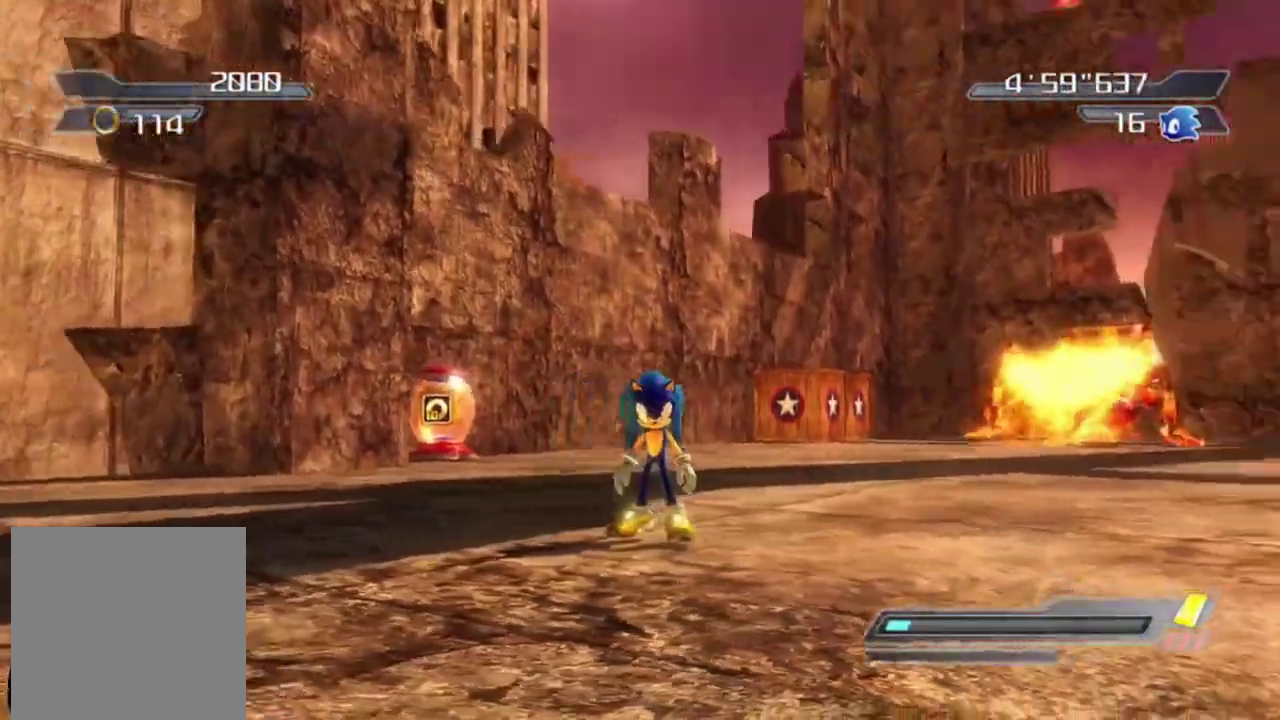
{"dt_ms": 800, "buttons": [], "left_stick": "down-left", "events": [[517, "left_stick", "down-left"]]}
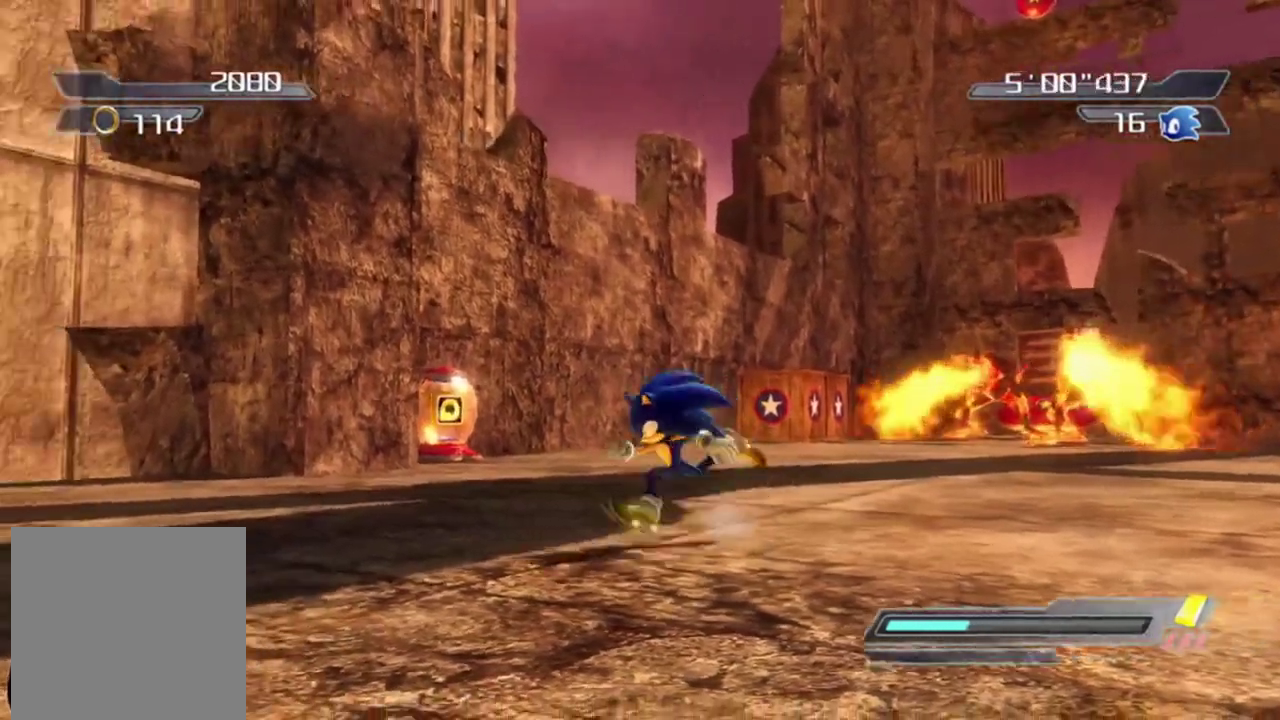
{"dt_ms": 300, "buttons": [], "left_stick": "center", "events": [[17, "left_stick", "left"], [183, "left_stick", "center"]]}
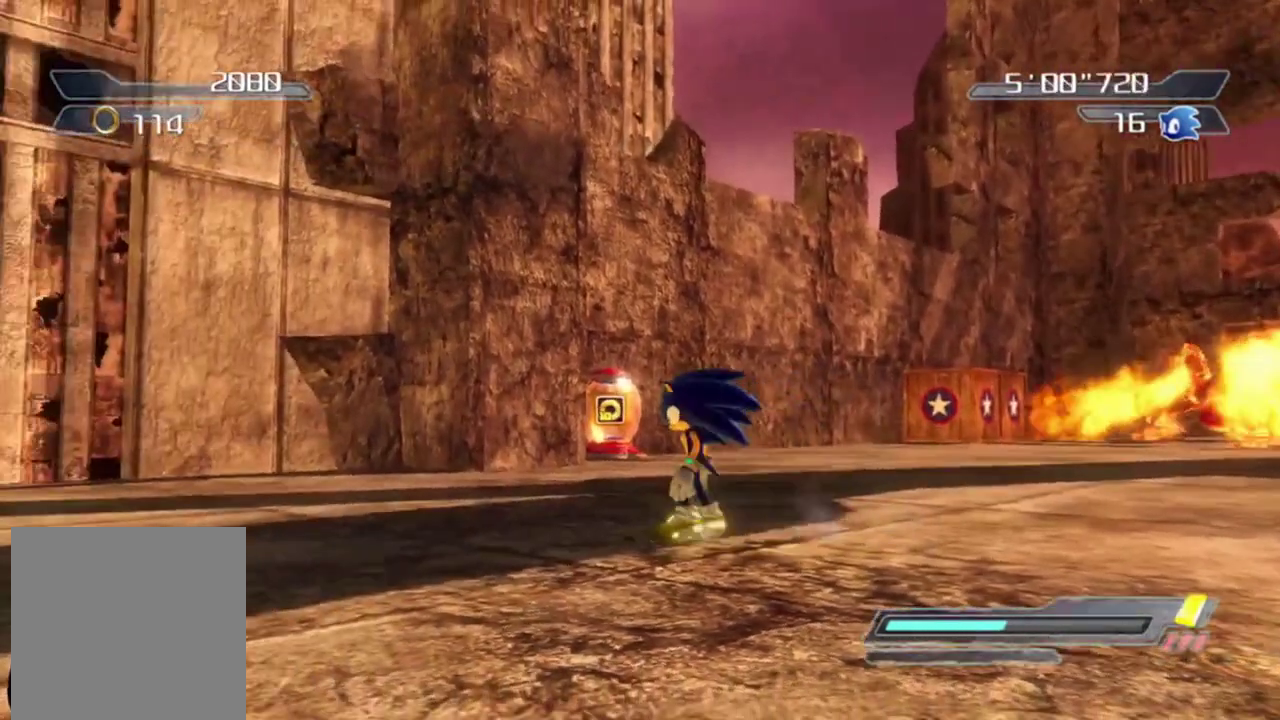
{"dt_ms": 500, "buttons": [], "left_stick": "center", "events": []}
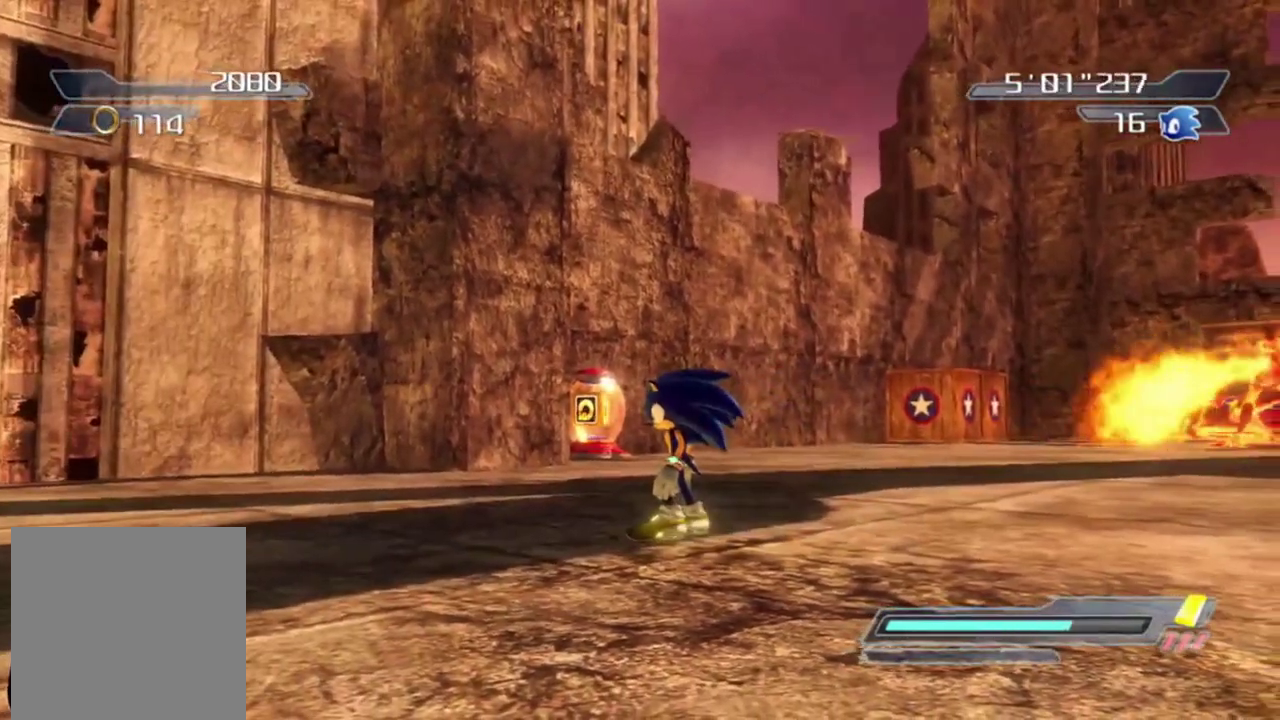
{"dt_ms": 500, "buttons": [], "left_stick": "center", "events": []}
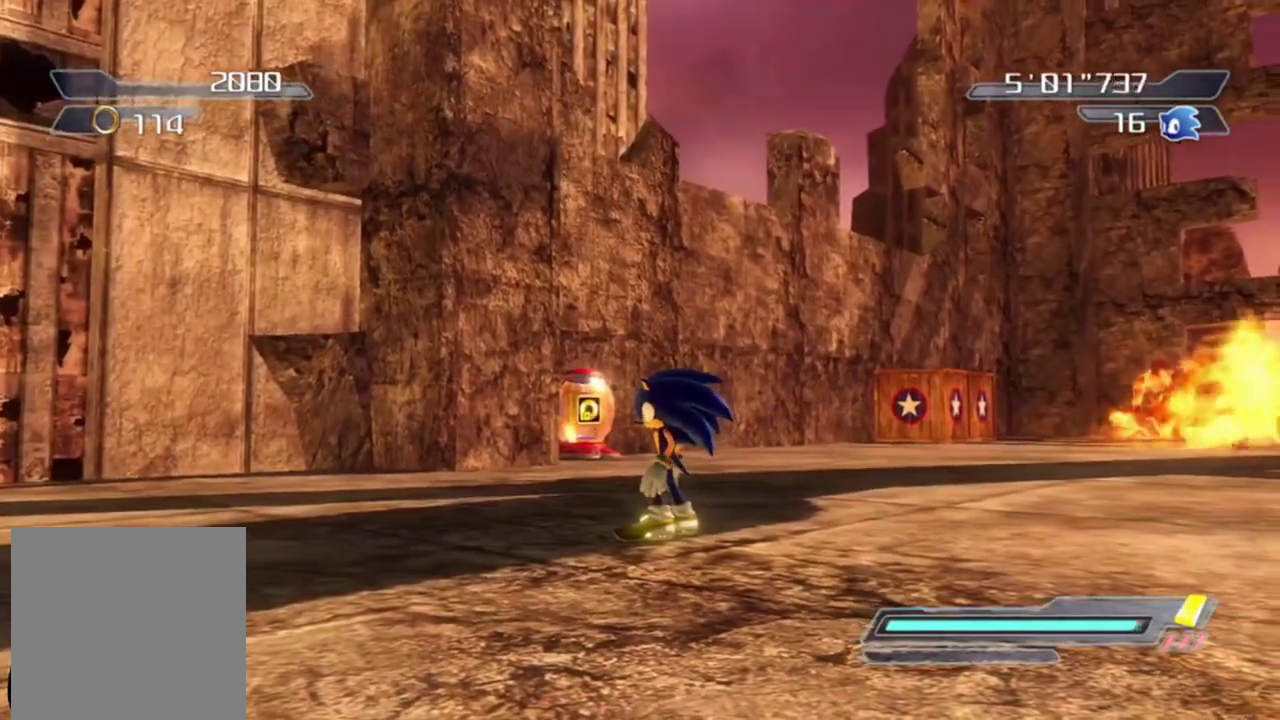
{"dt_ms": 600, "buttons": [], "left_stick": "right", "events": [[567, "left_stick", "right"]]}
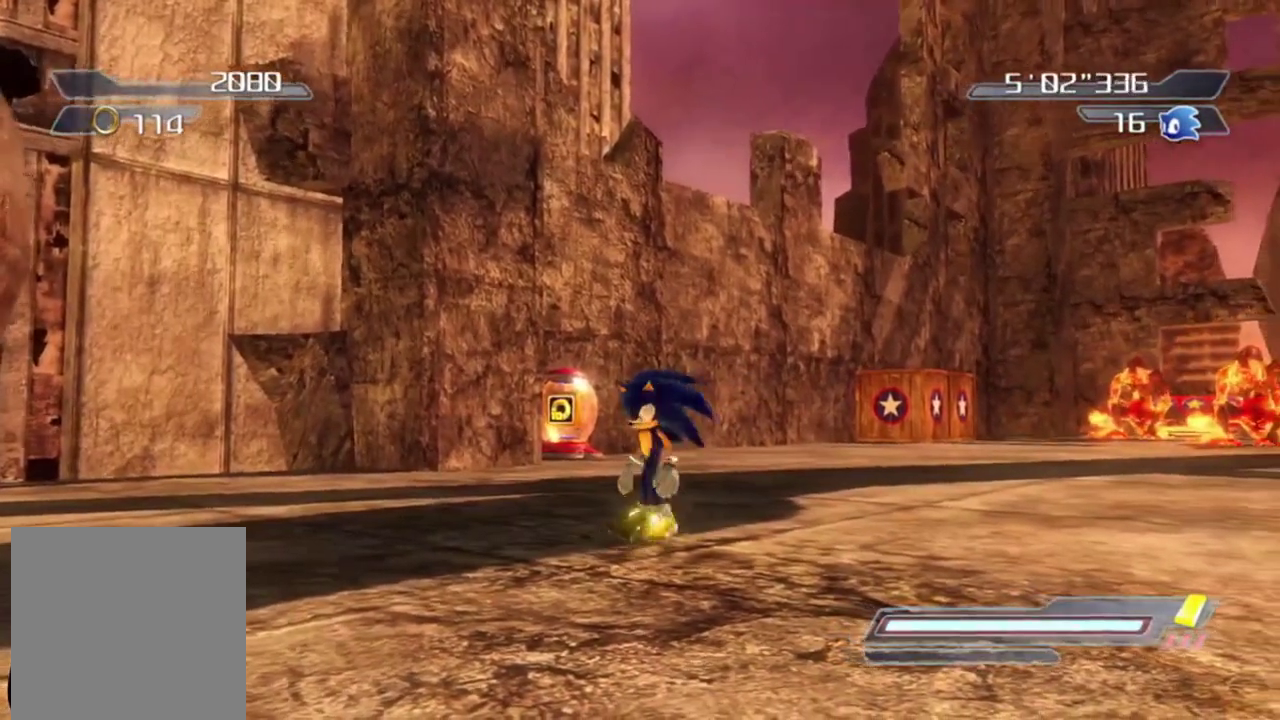
{"dt_ms": 400, "buttons": [], "left_stick": "center", "events": [[200, "left_stick", "center"]]}
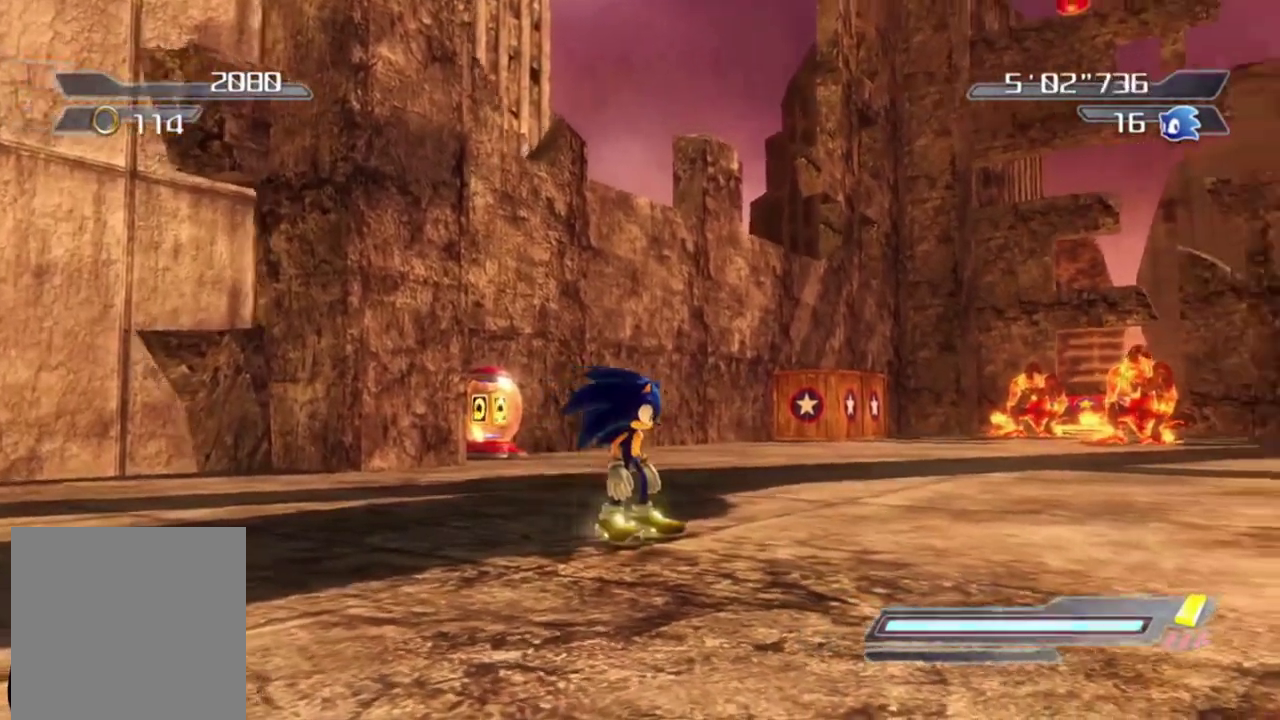
{"dt_ms": 300, "buttons": [], "left_stick": "up", "events": [[67, "left_stick", "up-right"], [267, "left_stick", "up"]]}